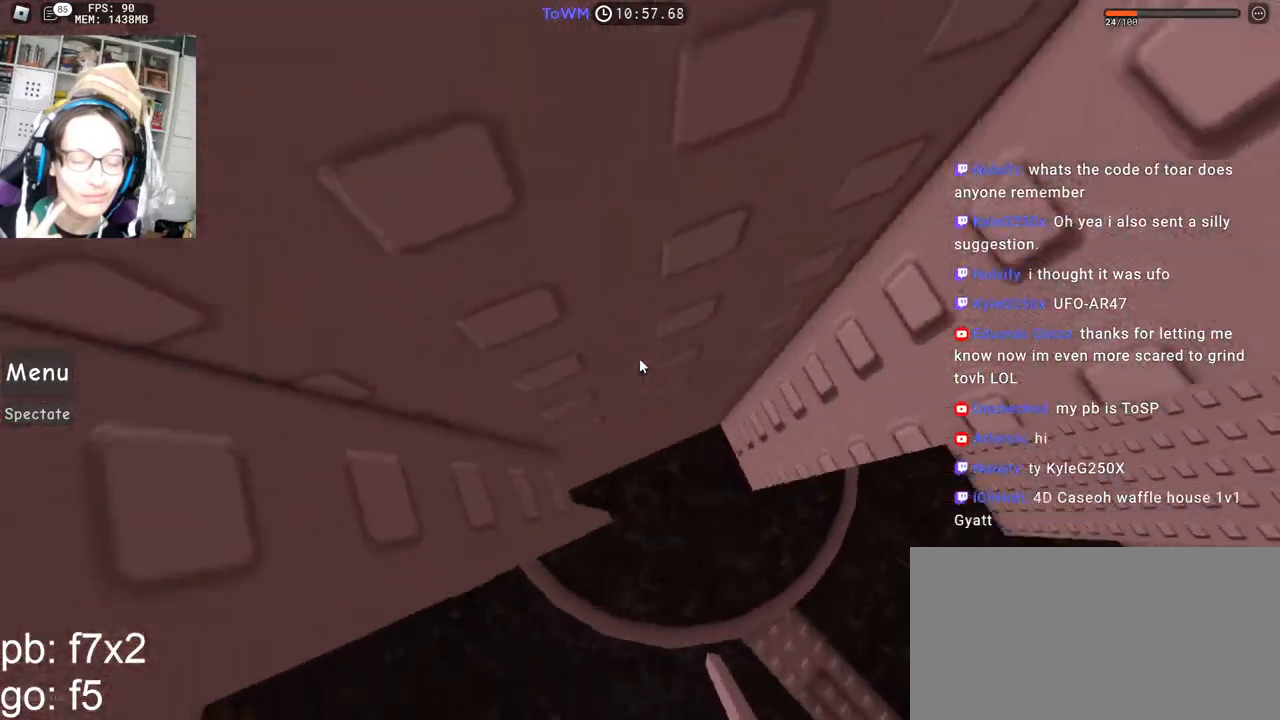
Gameplay with keyboard and mouse; each line is a JSON object with the keys and mouse buttons held at the frame after it. "events" lists presses ("down") and releases ("up") of "a", "ctrl", "d", "e", "q", "s", "shift", "space", "w", "mouse_left", "mouse_wheel", "mouse_right", "mouse_mb4" and "mouse_mb5" between this image and that frame as [ms after this image, input, new state], when the widget could be followed in between. "mouse_left", "mouse_wheel", "mouse_right", "mouse_mb4", "mouse_mb5" = the "left", "wheel", "right", "mb4", "mb5" buttons of the "mouse" list. No other keys are recorded. "wheel" means that the mouse wheel is clicked or scrolled. Mouse movement is not recorded.
{"keys": [], "mouse": ["right"], "events": [[283, "space", "up"], [300, "a", "up"]]}
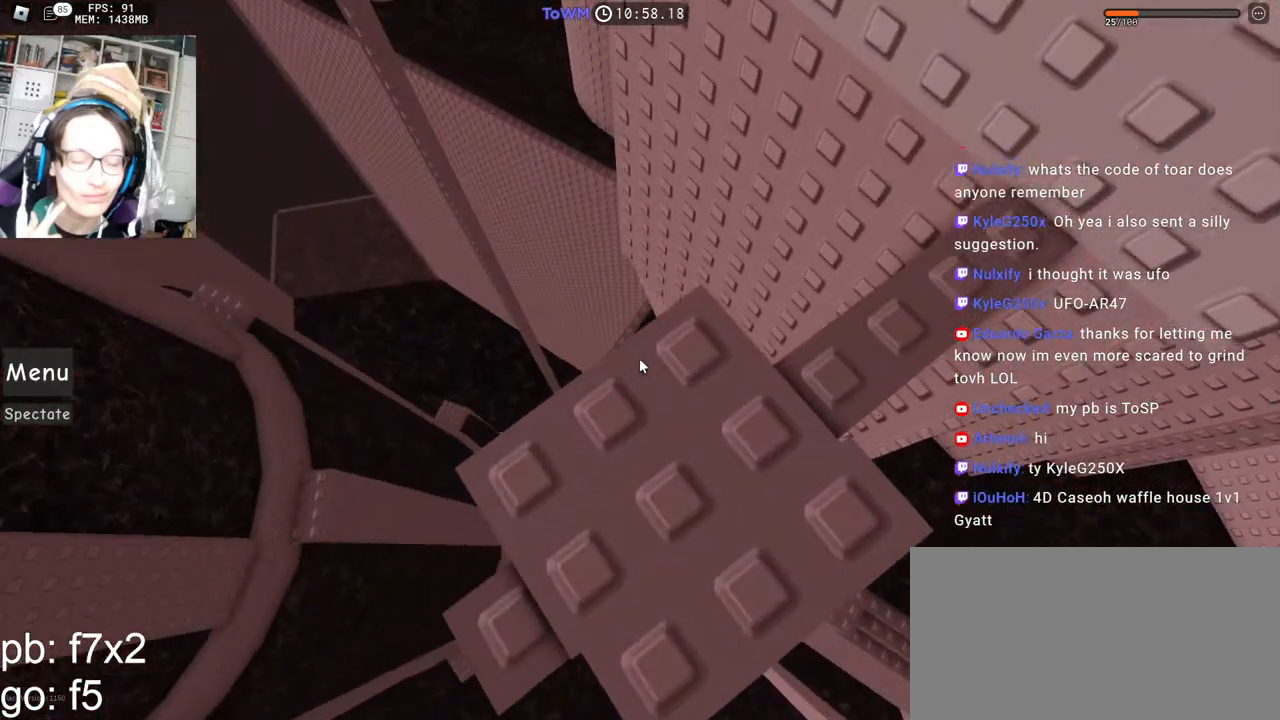
{"keys": ["space", "w"], "mouse": ["right"], "events": [[83, "w", "down"], [217, "space", "down"]]}
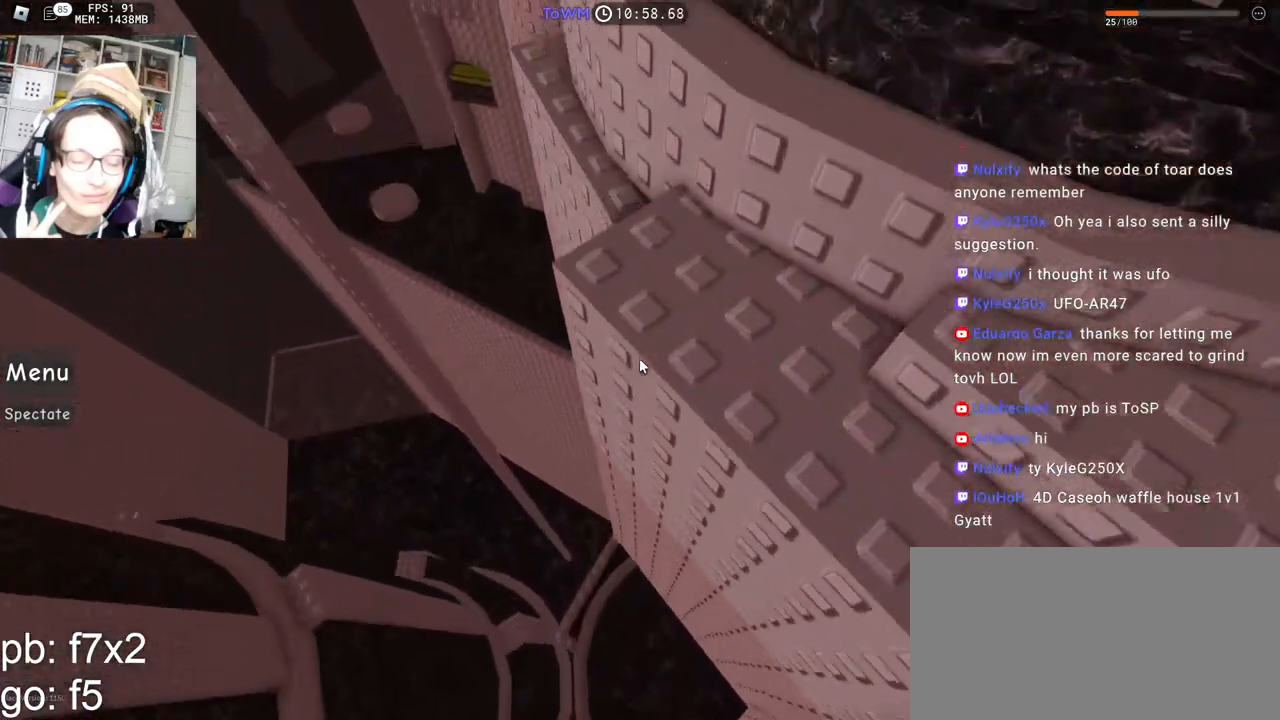
{"keys": ["a", "space", "w"], "mouse": ["right"], "events": [[283, "a", "down"]]}
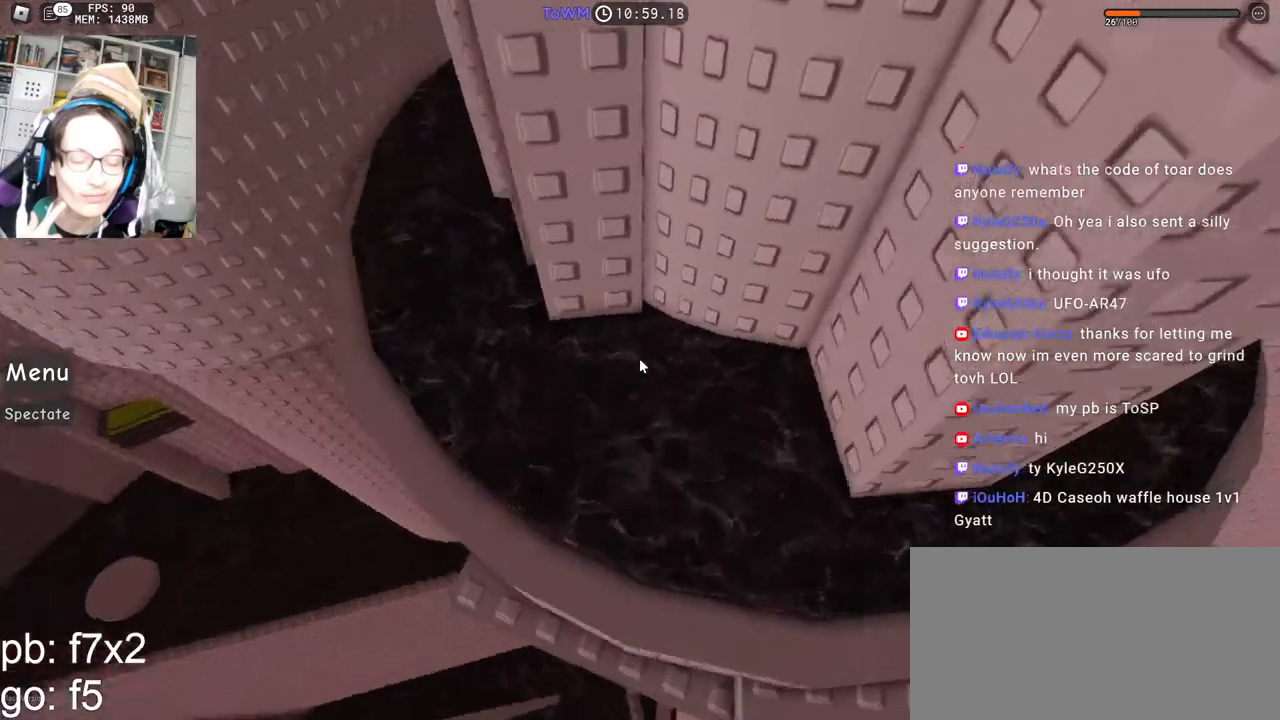
{"keys": ["a", "w"], "mouse": ["right"], "events": [[267, "space", "up"]]}
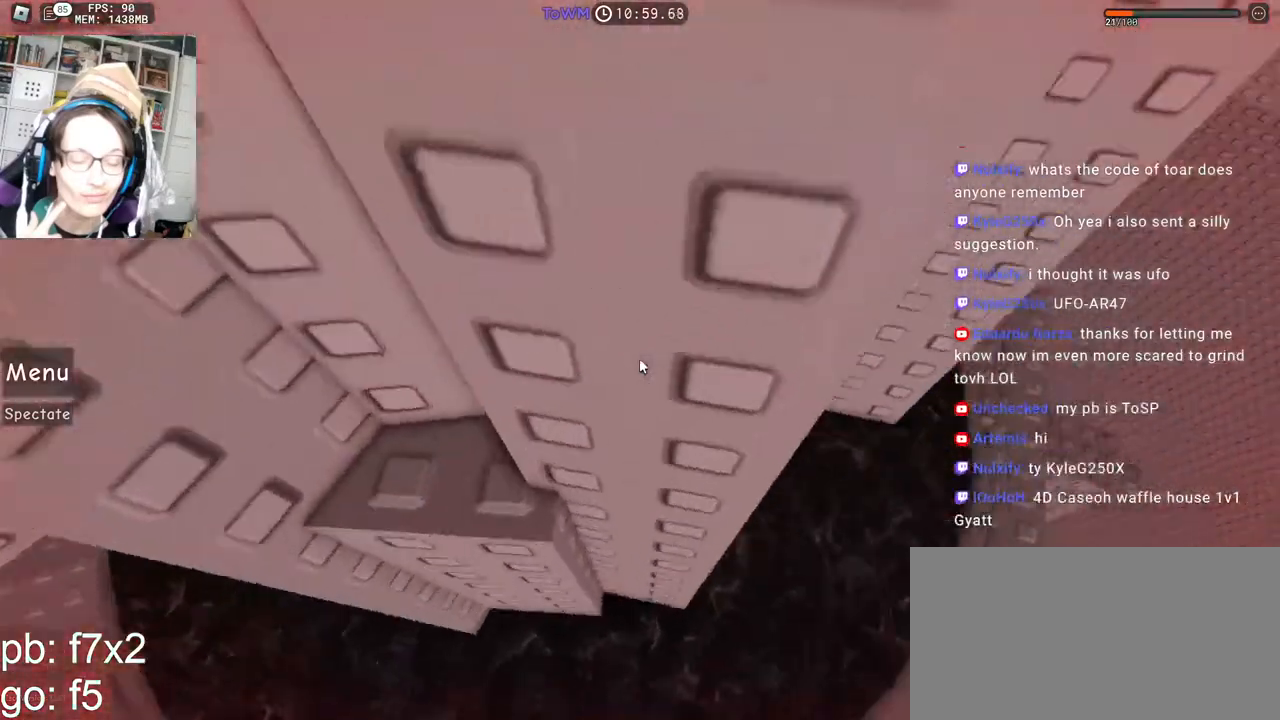
{"keys": [], "mouse": ["right"], "events": [[117, "a", "up"], [183, "w", "up"]]}
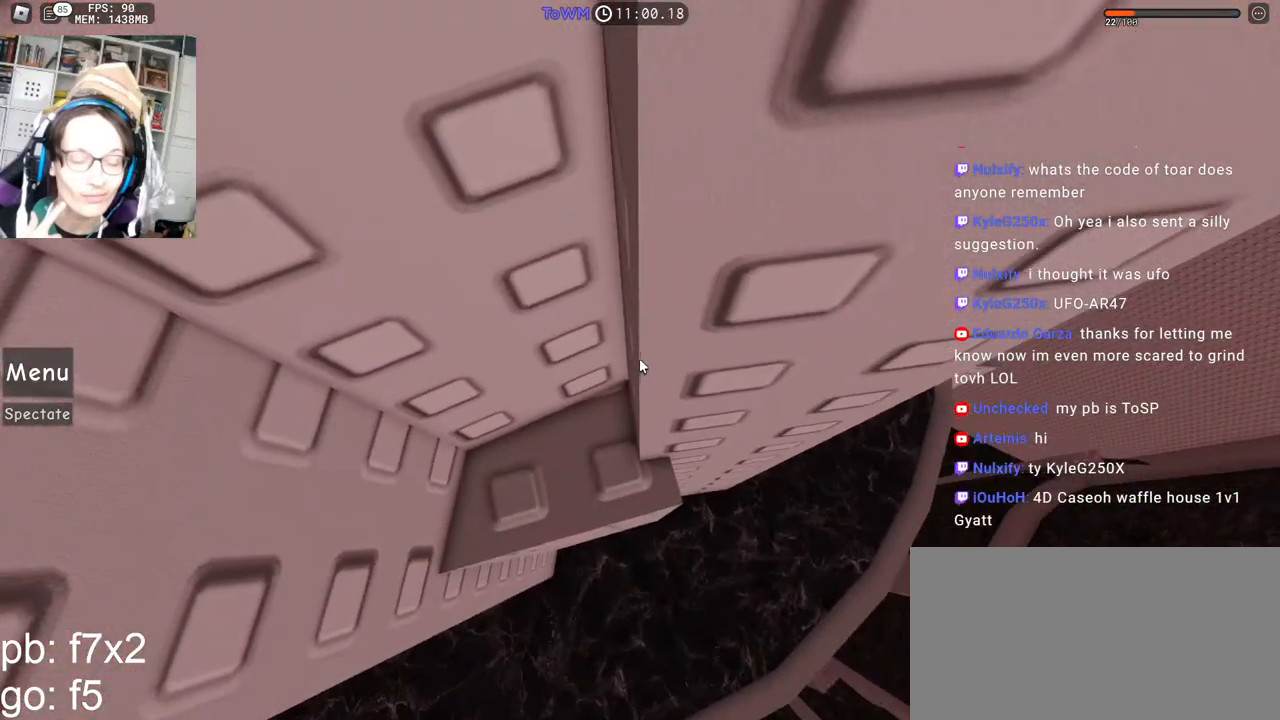
{"keys": ["d", "space", "w"], "mouse": ["right"], "events": [[83, "w", "down"], [133, "w", "up"], [267, "d", "down"], [417, "space", "down"], [500, "w", "down"]]}
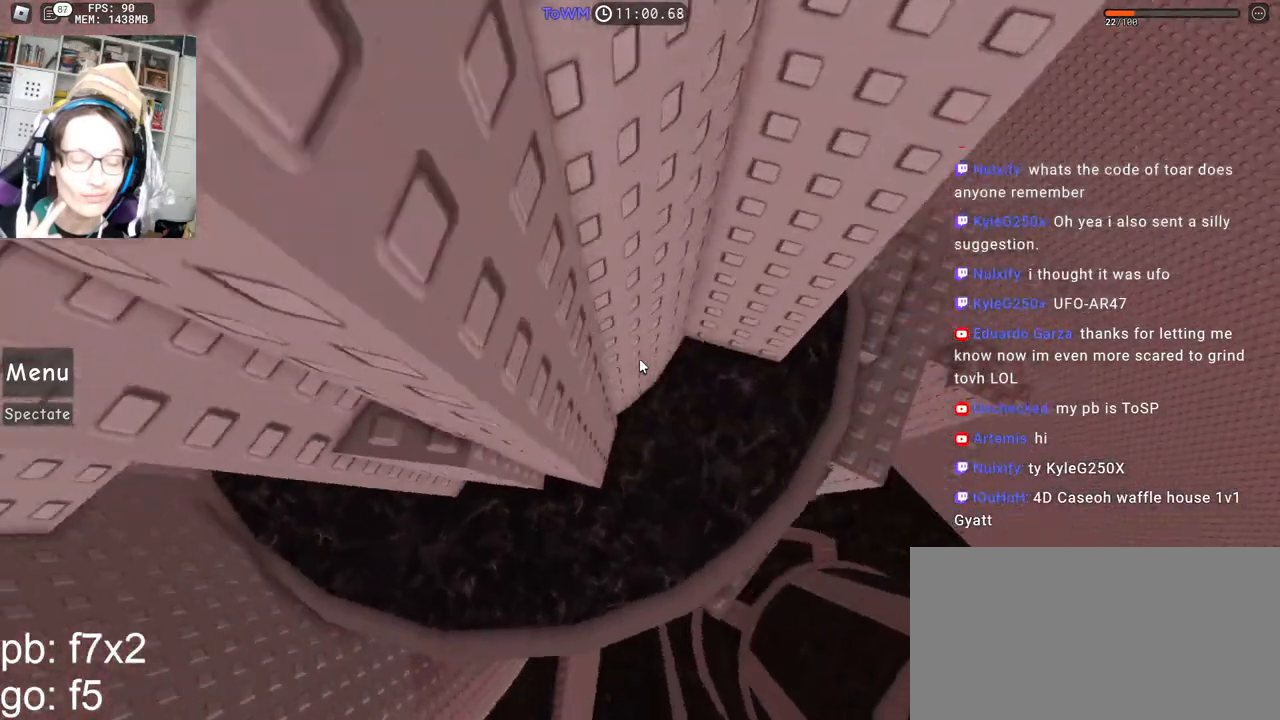
{"keys": [], "mouse": ["right"], "events": [[17, "space", "up"], [50, "d", "up"], [467, "w", "up"]]}
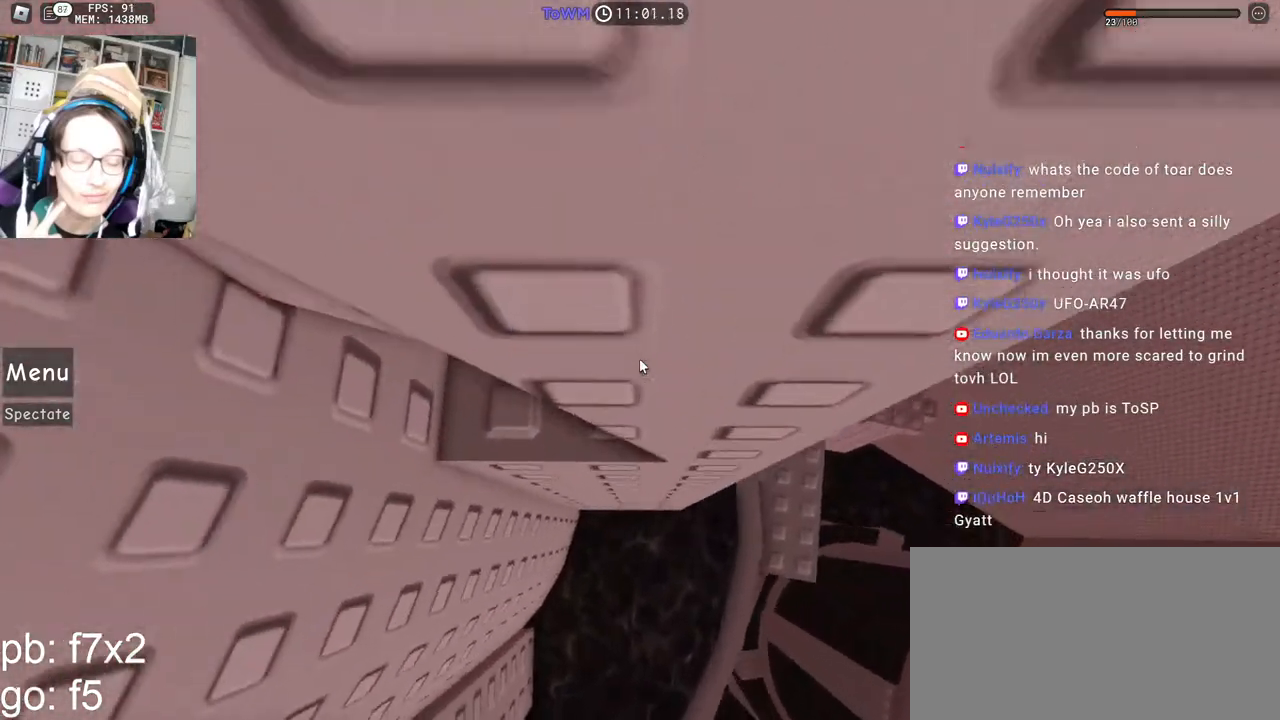
{"keys": ["d"], "mouse": ["right"], "events": [[150, "d", "down"], [150, "w", "down"], [283, "space", "down"], [333, "w", "up"], [383, "space", "up"]]}
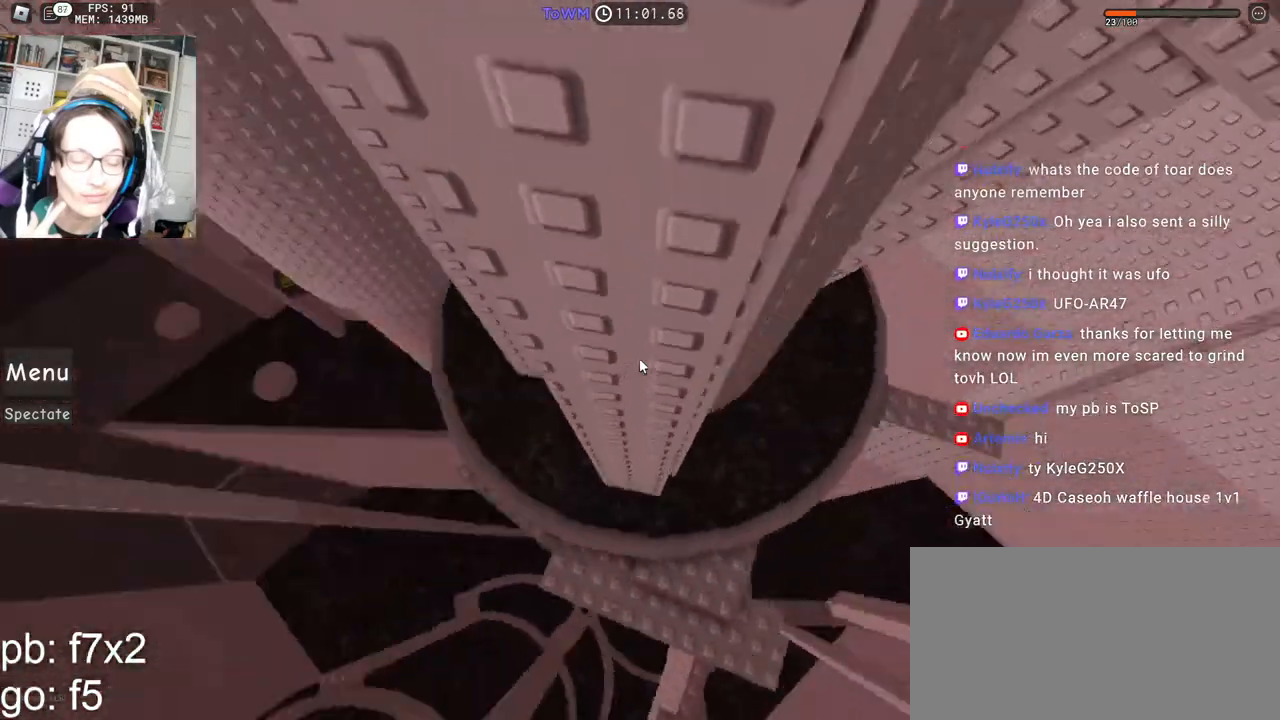
{"keys": ["w"], "mouse": ["right"], "events": [[167, "w", "down"], [283, "d", "up"]]}
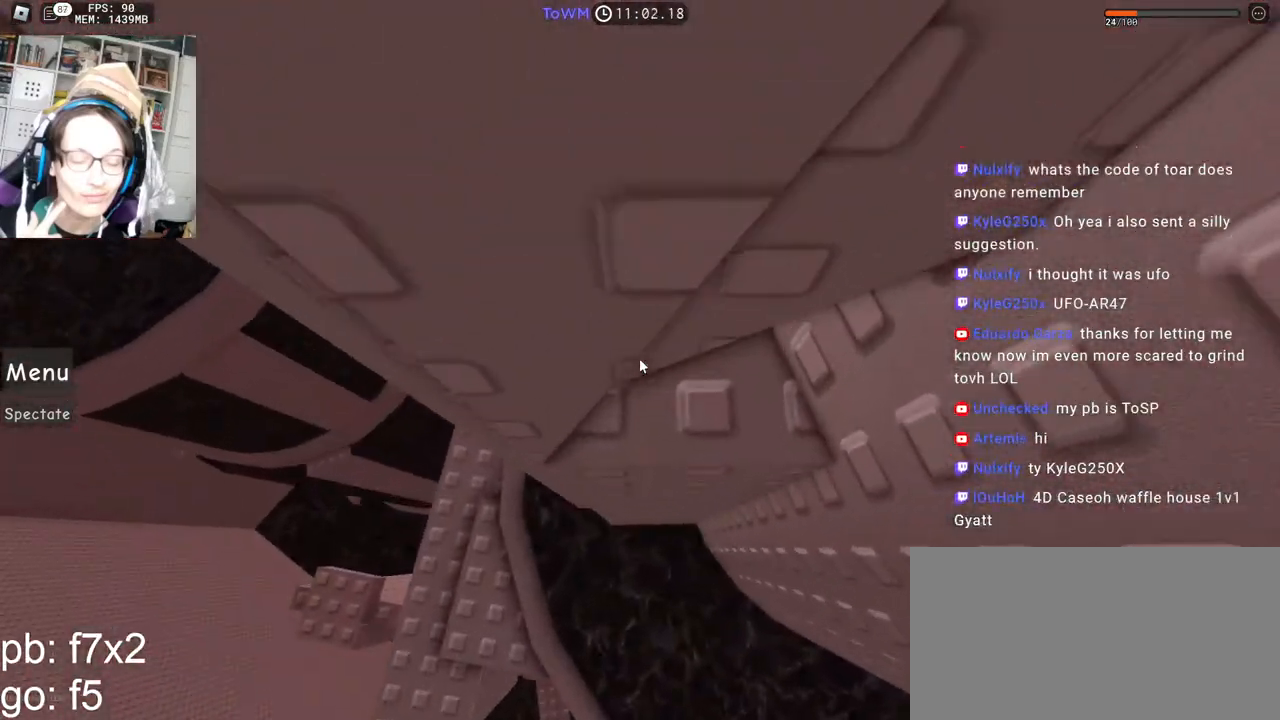
{"keys": ["d"], "mouse": ["right"], "events": [[67, "d", "down"], [167, "w", "up"]]}
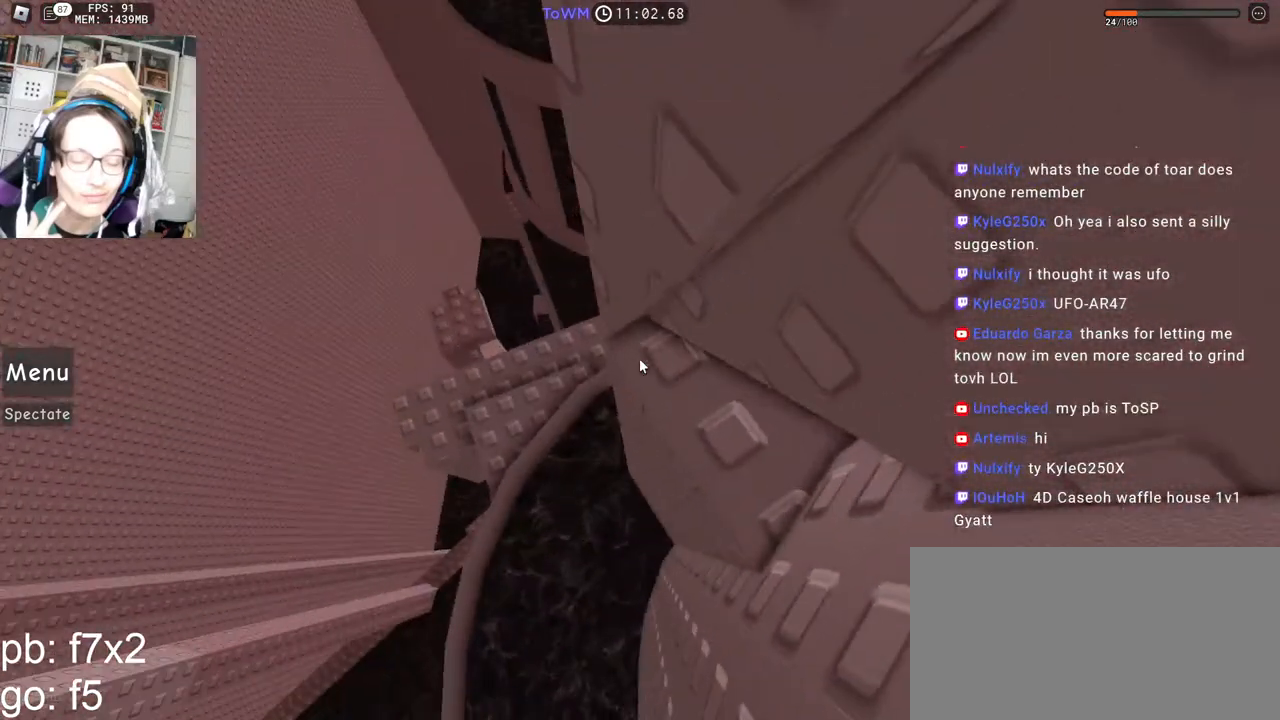
{"keys": ["d", "s"], "mouse": ["right"], "events": [[267, "s", "down"]]}
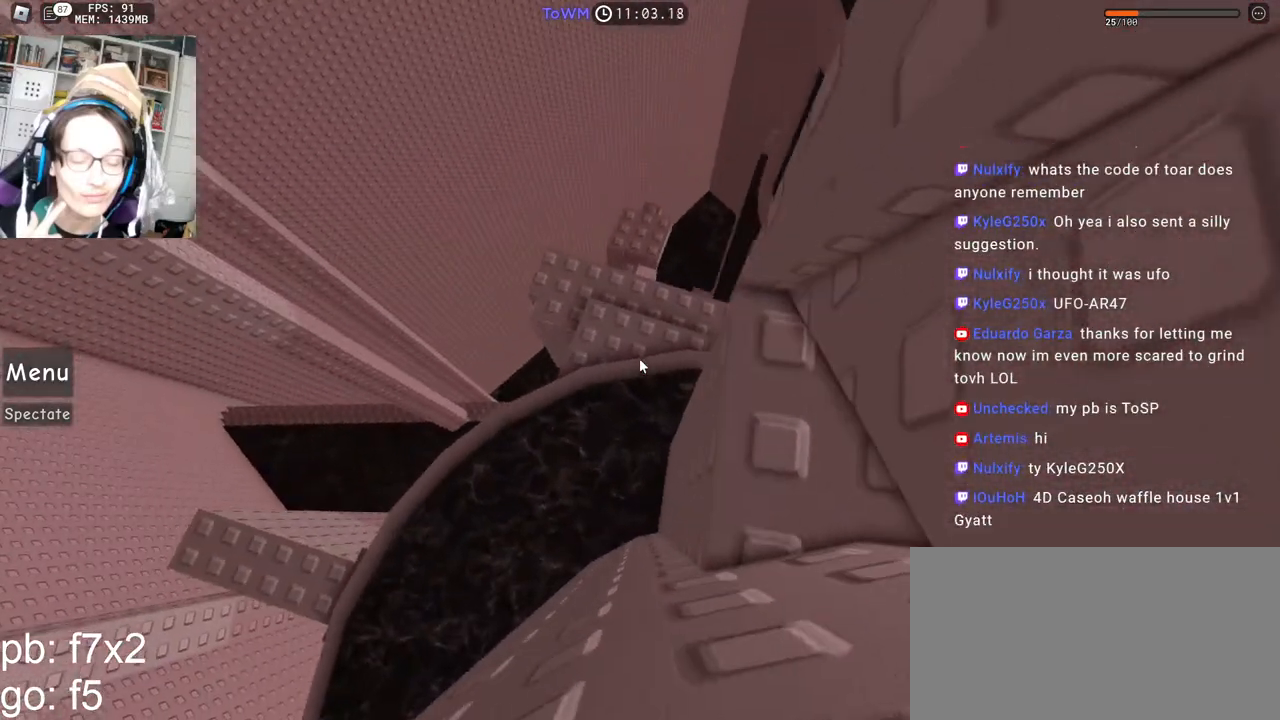
{"keys": [], "mouse": ["right"], "events": [[133, "s", "up"], [150, "d", "up"], [317, "mouse_wheel", "down"], [467, "mouse_wheel", "up"]]}
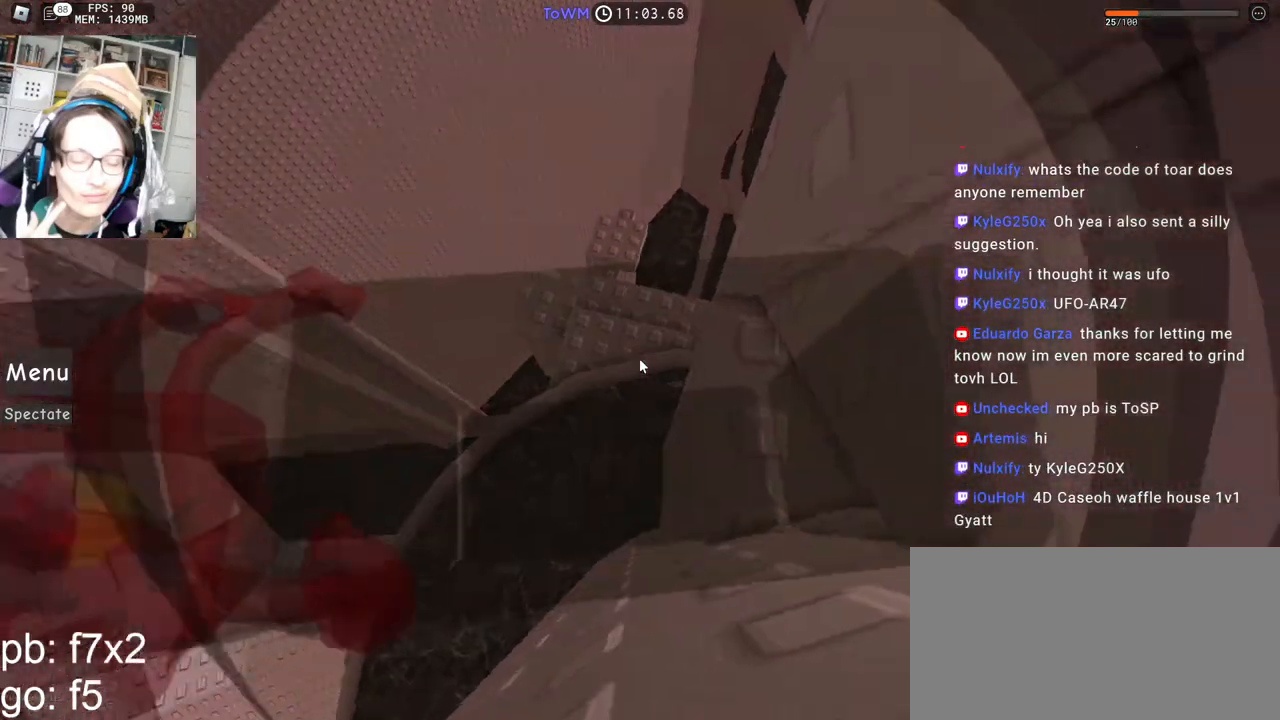
{"keys": ["shift"], "mouse": ["right"], "events": [[367, "w", "down"], [383, "a", "down"], [383, "shift", "down"], [467, "a", "up"], [467, "w", "up"]]}
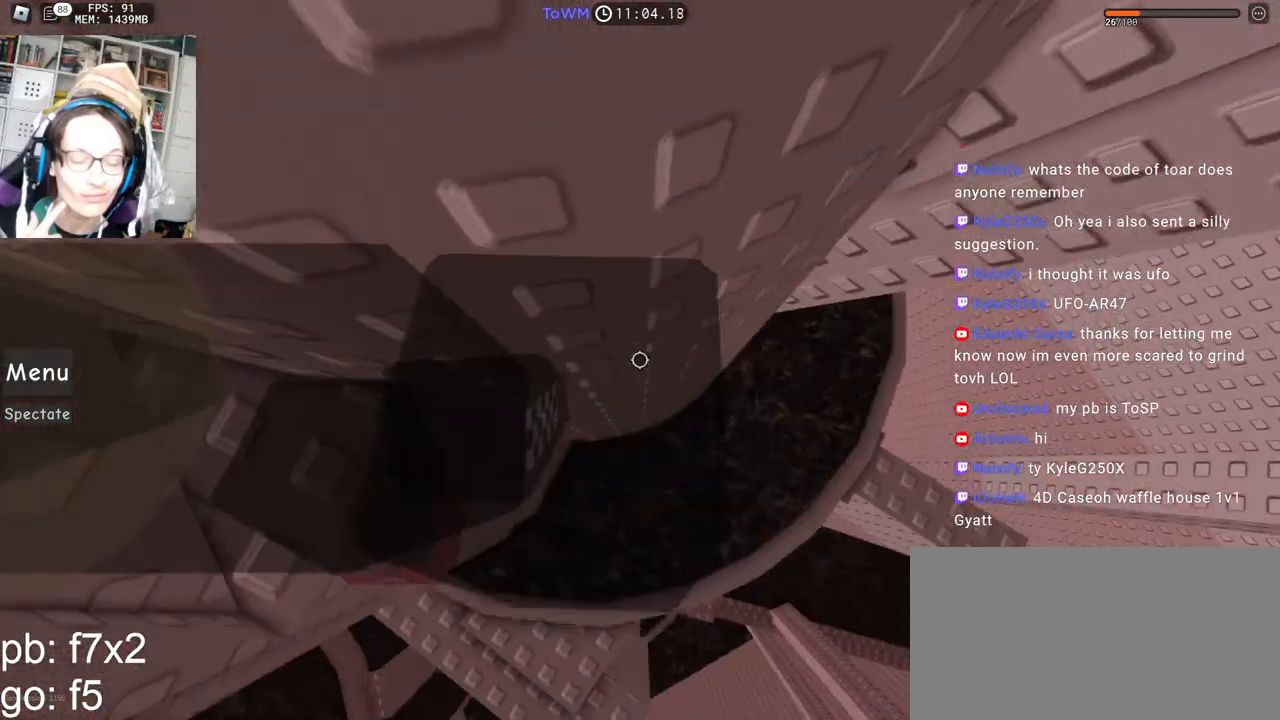
{"keys": ["d"], "mouse": ["right"], "events": [[50, "shift", "up"], [100, "mouse_wheel", "down"], [200, "mouse_wheel", "up"], [283, "d", "down"], [400, "space", "down"], [500, "space", "up"]]}
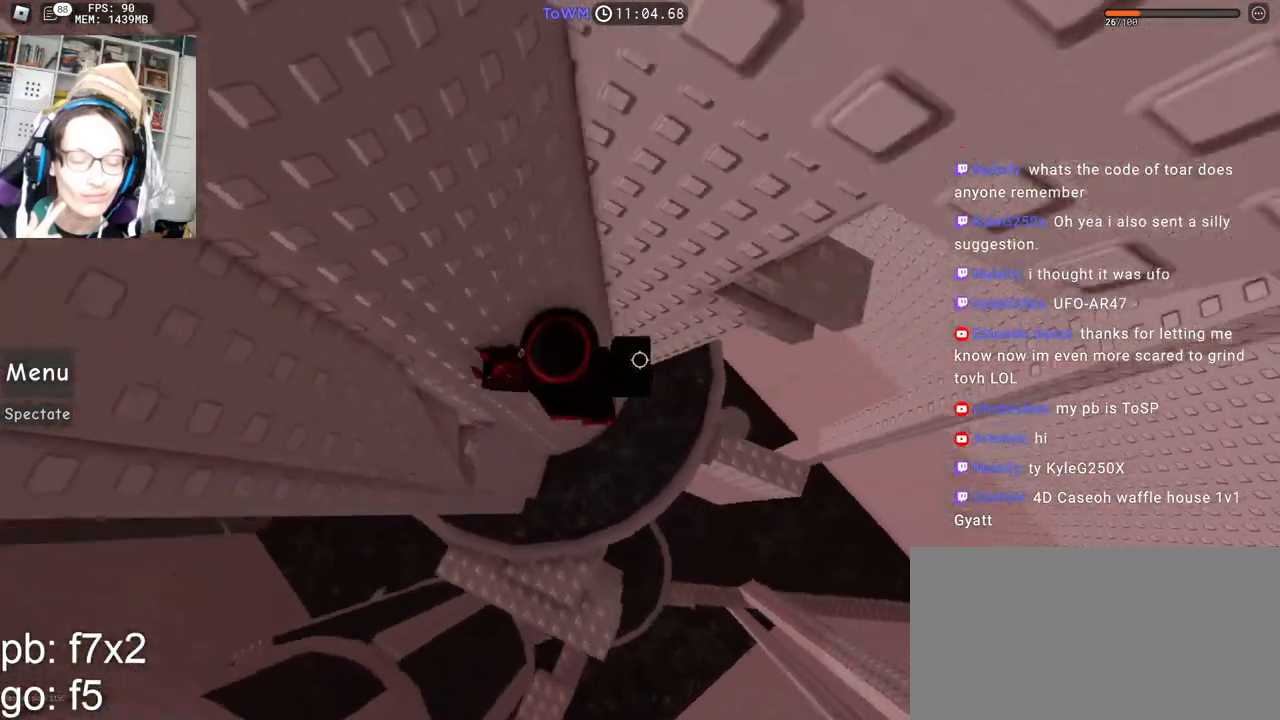
{"keys": ["shift", "w"], "mouse": ["right"], "events": [[150, "w", "down"], [350, "d", "up"], [417, "shift", "down"]]}
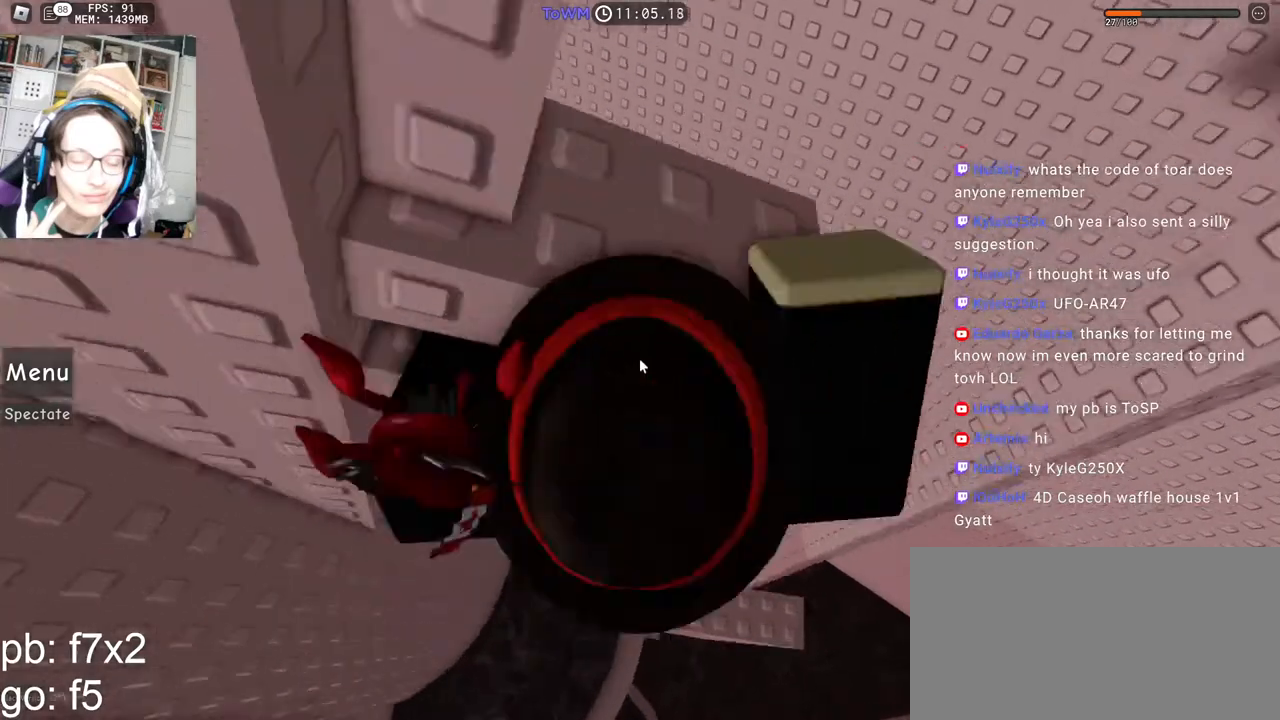
{"keys": [], "mouse": [], "events": [[83, "d", "down"], [100, "shift", "up"], [350, "d", "up"], [367, "w", "up"], [500, "mouse_right", "up"]]}